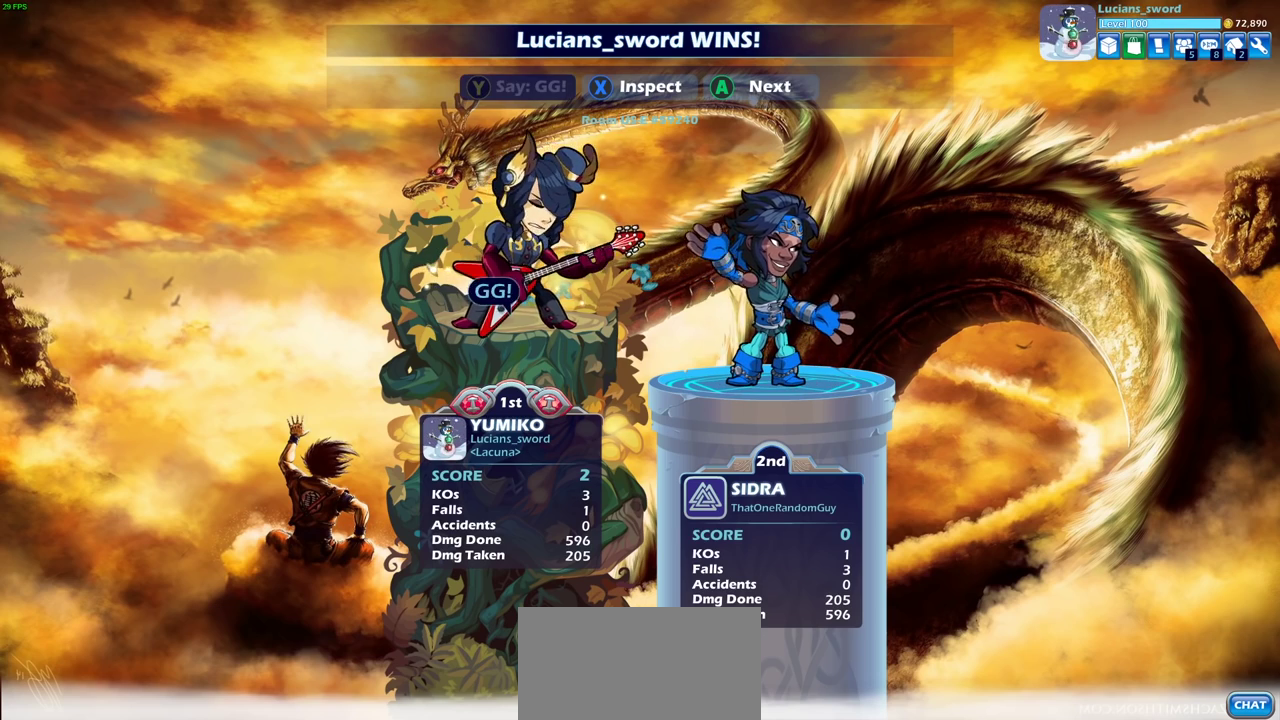
Gameplay with a controller (PlayStation layout); each line is a JSON object with the inputs held at the frame after it (dt_ms = milliseconds from this image to that frame). "events" lists button and stick changes between this image and that frame as [ms after this image, input, new state], when the widget could be followed in between. Not read: L3 R3.
{"dt_ms": 700, "buttons": [], "left_stick": "center", "right_stick": "center", "events": [[50, "TRIANGLE", "down"], [117, "TRIANGLE", "up"], [250, "CROSS", "down"], [350, "CROSS", "up"], [433, "CROSS", "down"], [533, "CROSS", "up"]]}
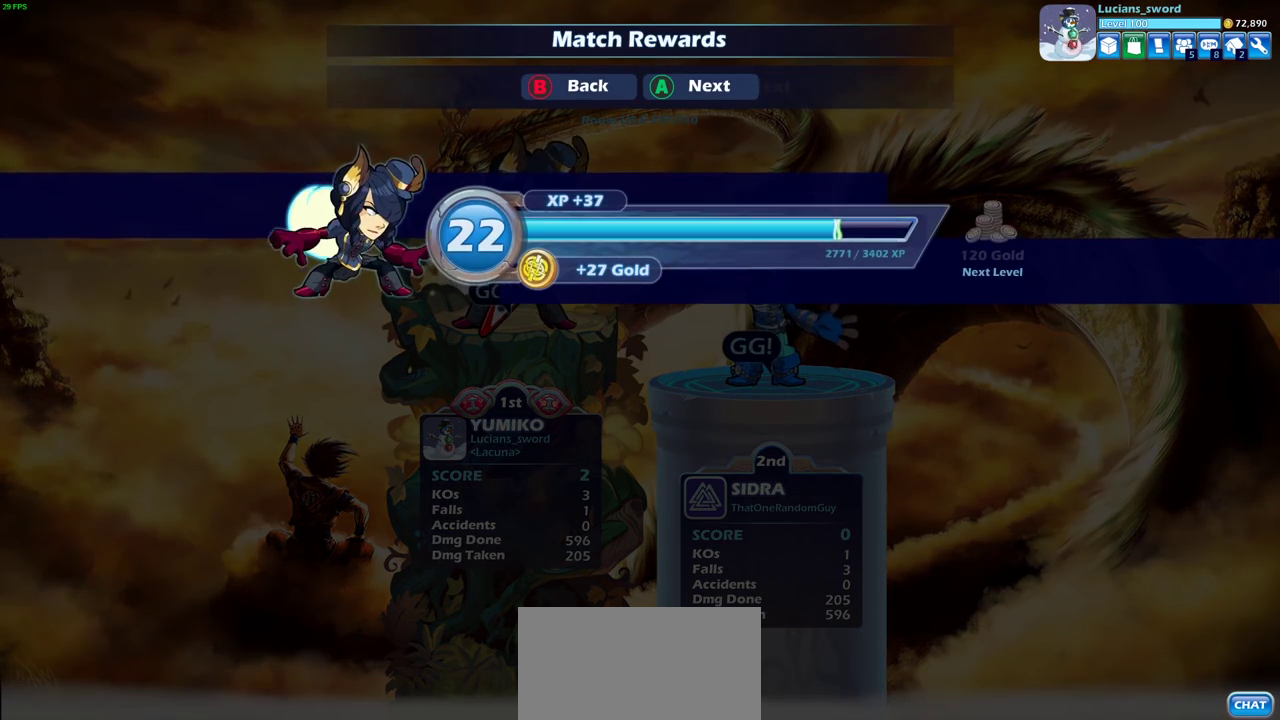
{"dt_ms": 500, "buttons": [], "left_stick": "center", "right_stick": "center", "events": [[117, "CROSS", "down"], [200, "CROSS", "up"]]}
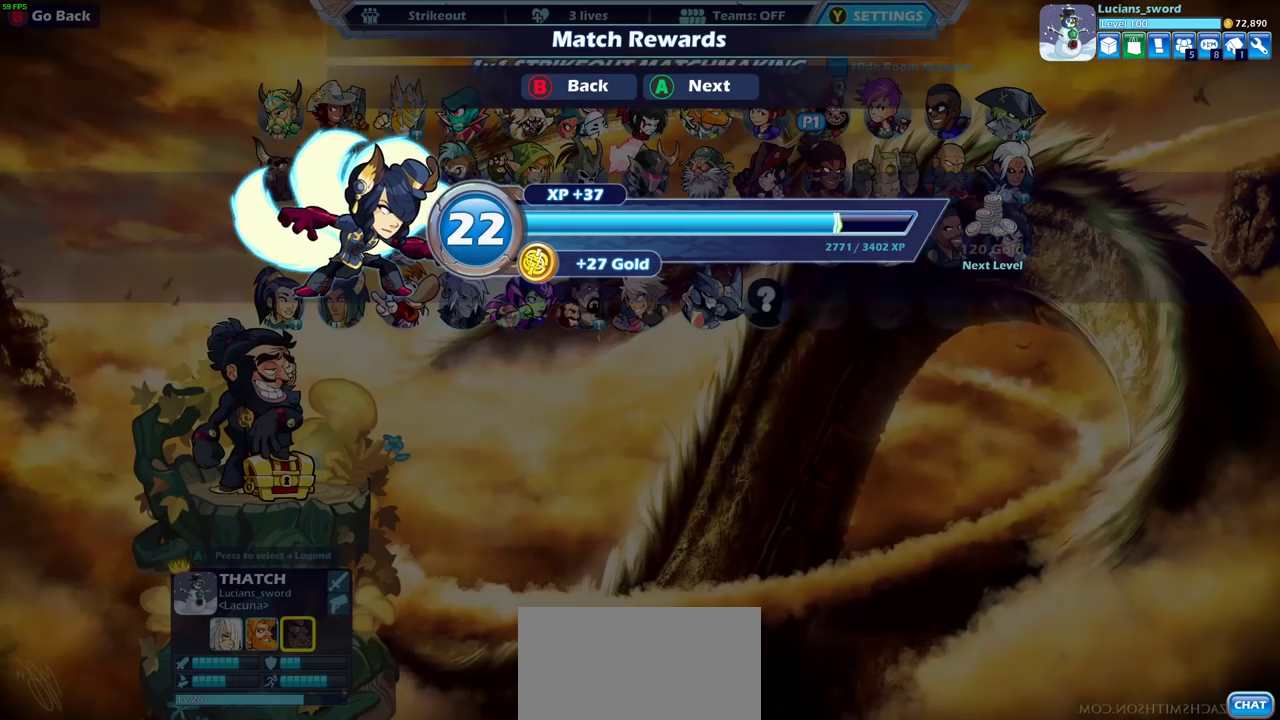
{"dt_ms": 500, "buttons": [], "left_stick": "center", "right_stick": "center", "events": []}
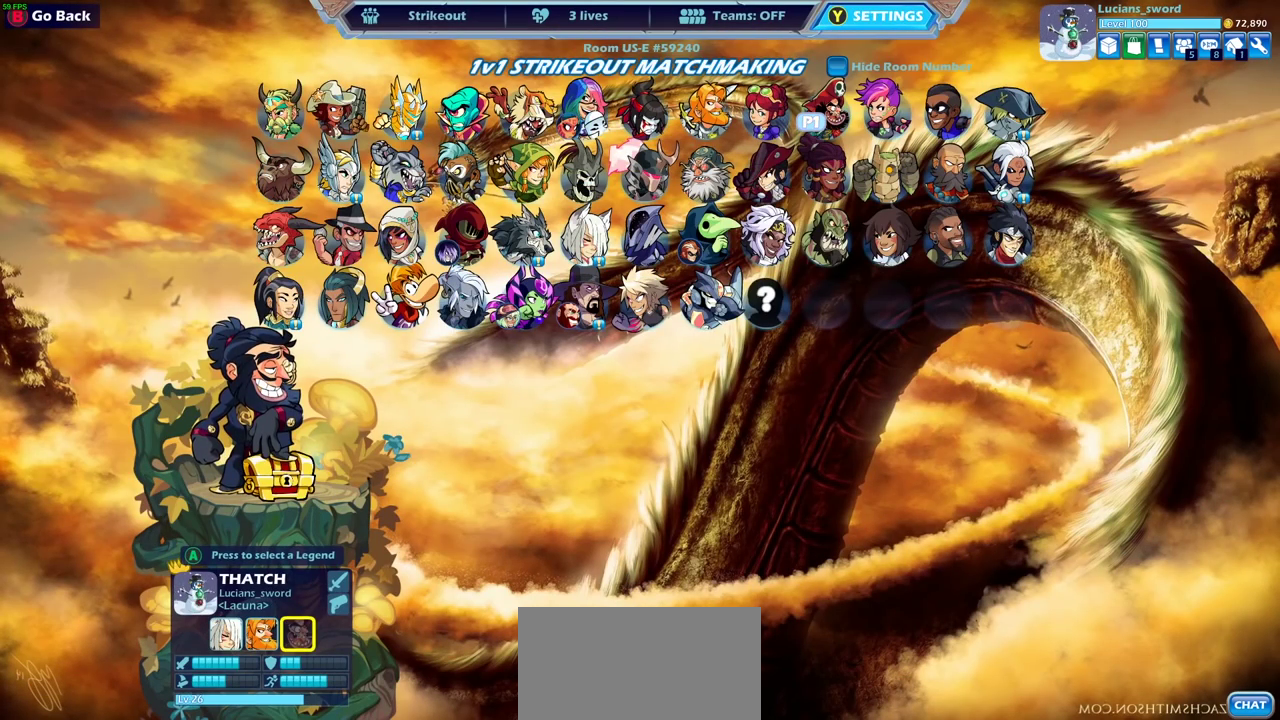
{"dt_ms": 500, "buttons": [], "left_stick": "center", "right_stick": "center", "events": []}
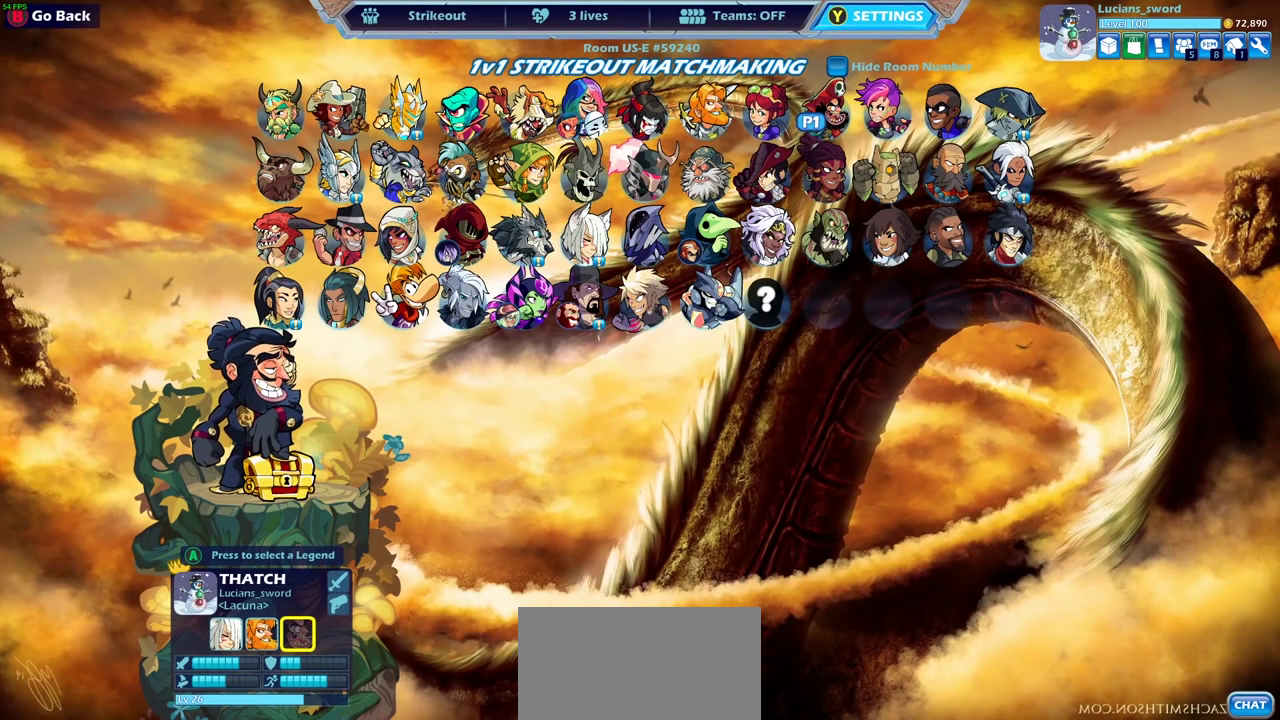
{"dt_ms": 500, "buttons": [], "left_stick": "center", "right_stick": "center", "events": [[150, "CIRCLE", "down"], [283, "CIRCLE", "up"]]}
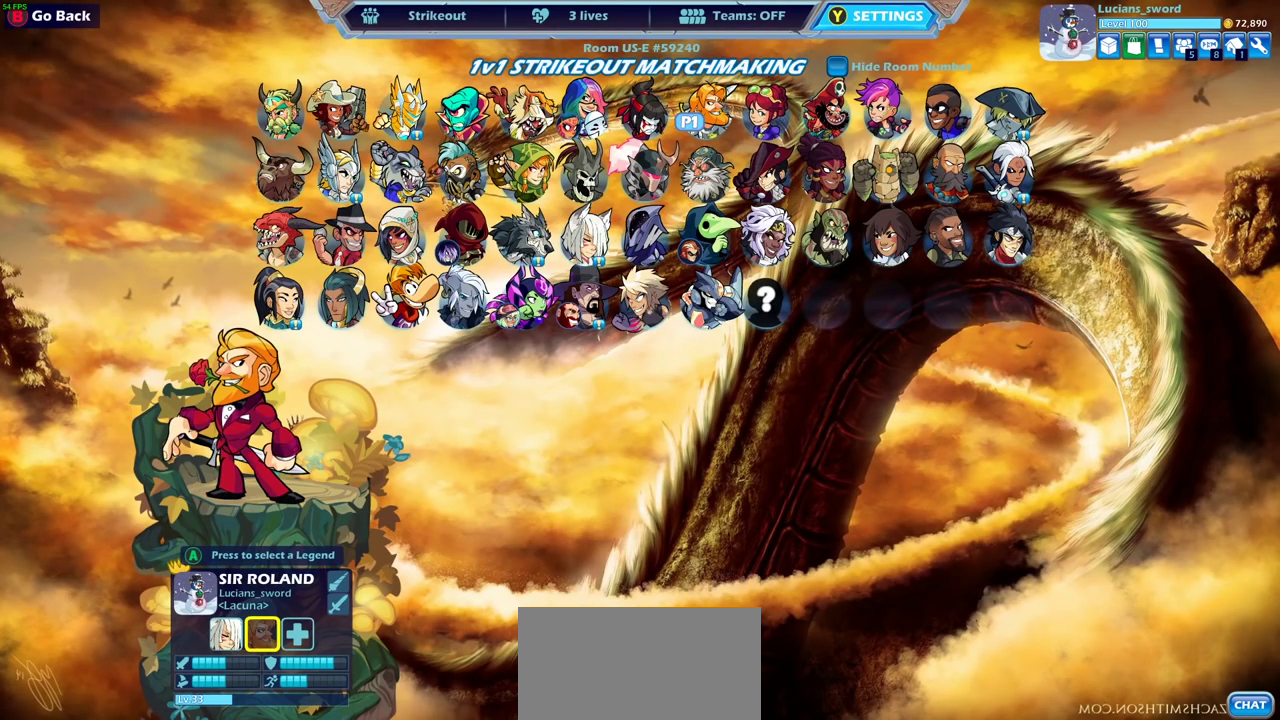
{"dt_ms": 700, "buttons": [], "left_stick": "center", "right_stick": "center", "events": [[233, "CIRCLE", "down"], [367, "CIRCLE", "up"], [550, "DPAD_RIGHT", "down"], [667, "DPAD_RIGHT", "up"]]}
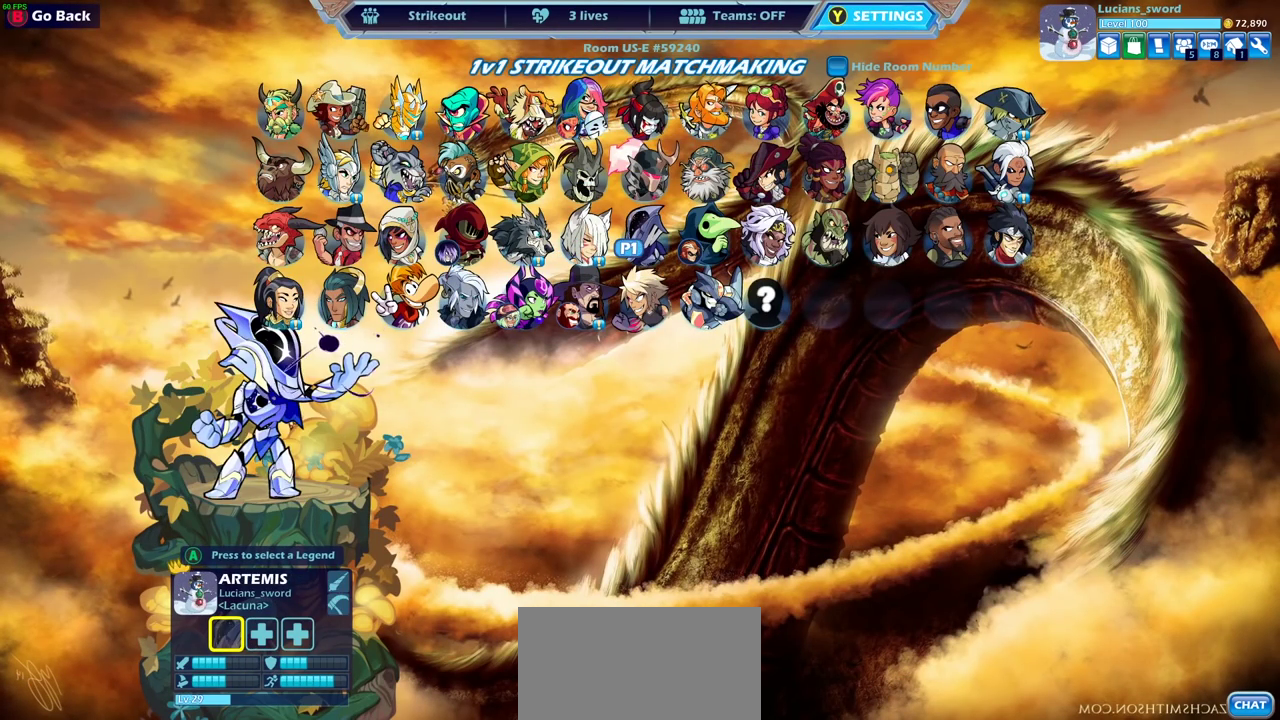
{"dt_ms": 300, "buttons": ["DPAD_RIGHT"], "left_stick": "center", "right_stick": "center", "events": [[50, "DPAD_RIGHT", "down"], [150, "DPAD_RIGHT", "up"], [250, "DPAD_RIGHT", "down"]]}
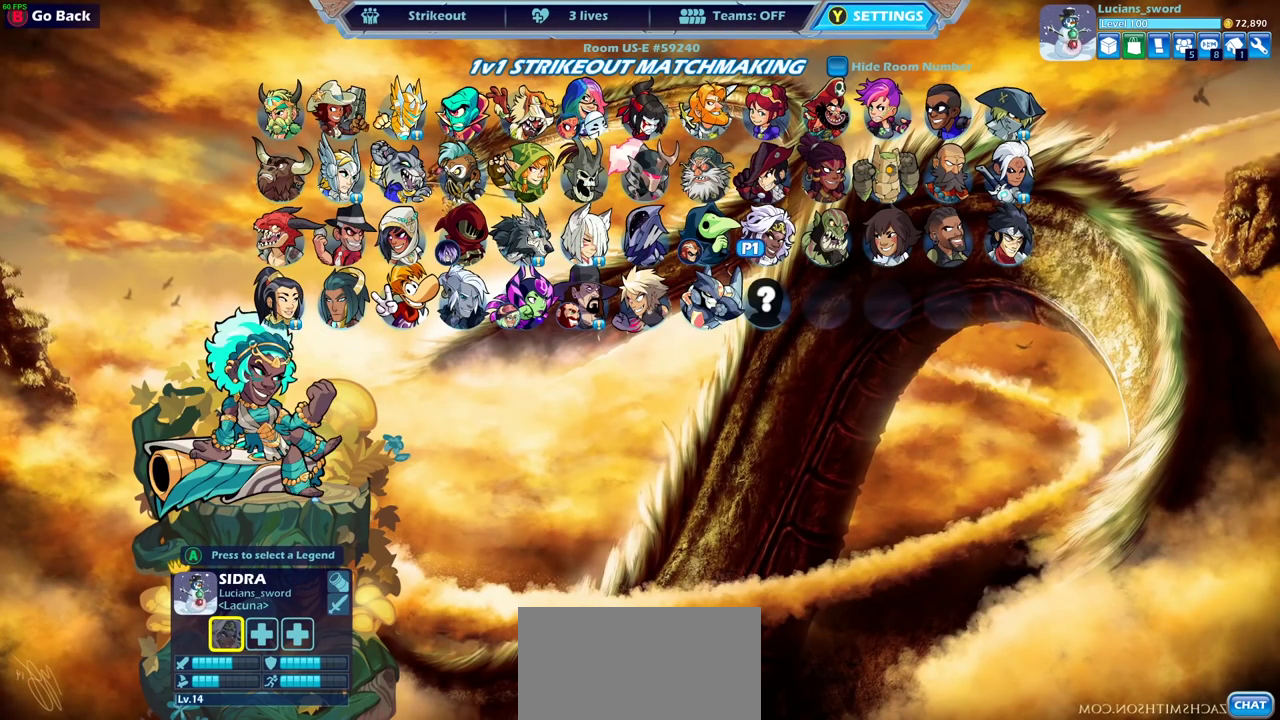
{"dt_ms": 500, "buttons": [], "left_stick": "center", "right_stick": "center", "events": [[33, "DPAD_RIGHT", "up"], [150, "DPAD_RIGHT", "down"], [233, "DPAD_RIGHT", "up"], [333, "DPAD_UP", "down"], [450, "DPAD_UP", "up"]]}
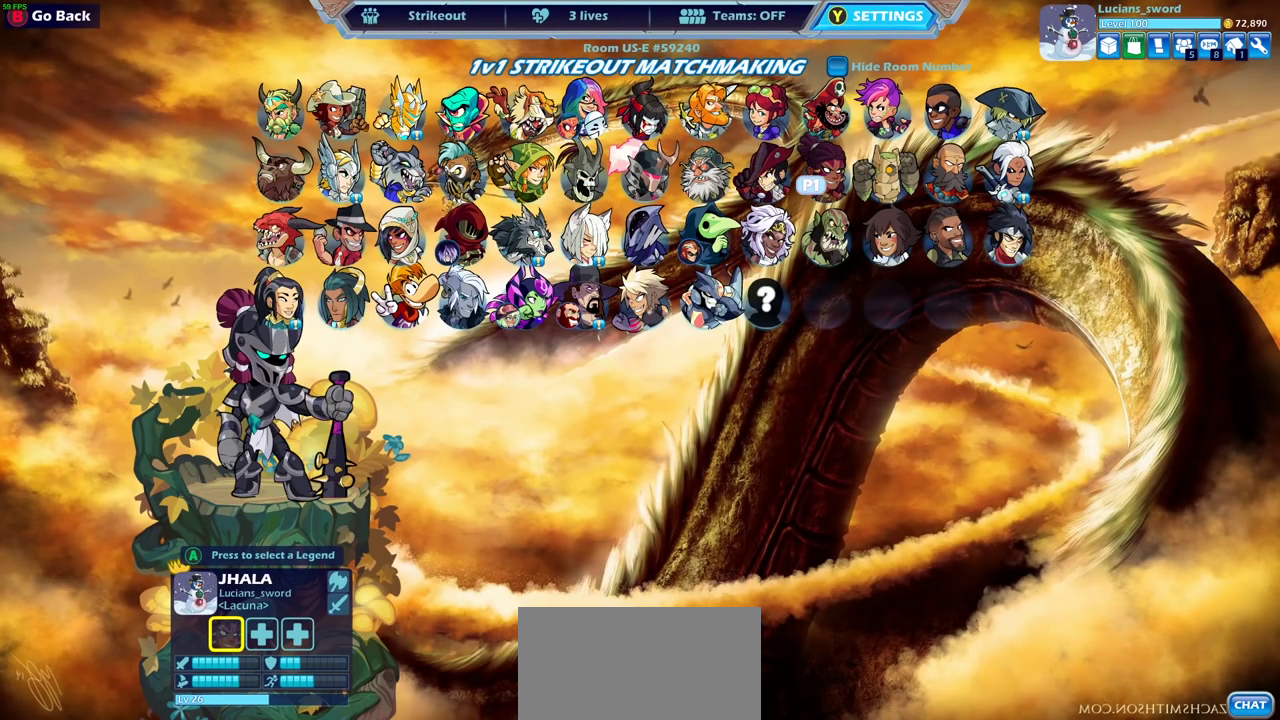
{"dt_ms": 500, "buttons": [], "left_stick": "center", "right_stick": "center", "events": [[50, "DPAD_UP", "down"], [167, "DPAD_UP", "up"], [317, "CROSS", "down"], [500, "CROSS", "up"]]}
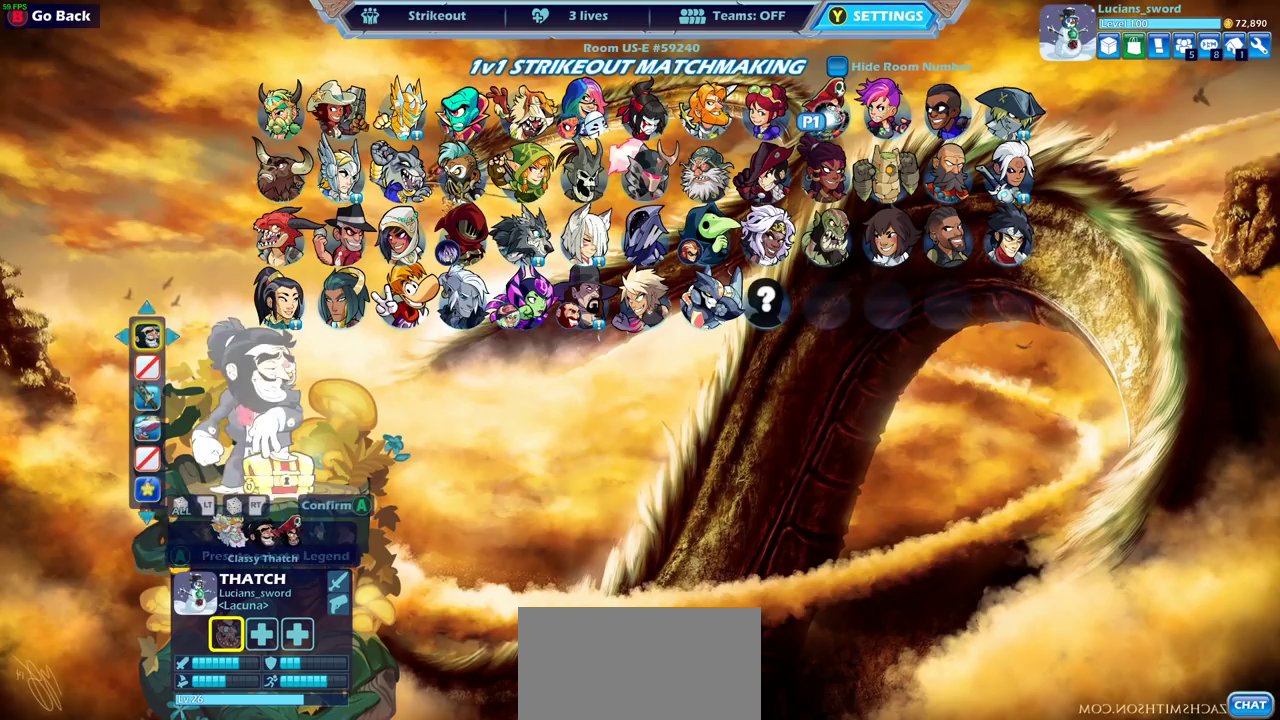
{"dt_ms": 500, "buttons": [], "left_stick": "center", "right_stick": "center", "events": [[183, "CROSS", "down"], [250, "CROSS", "up"]]}
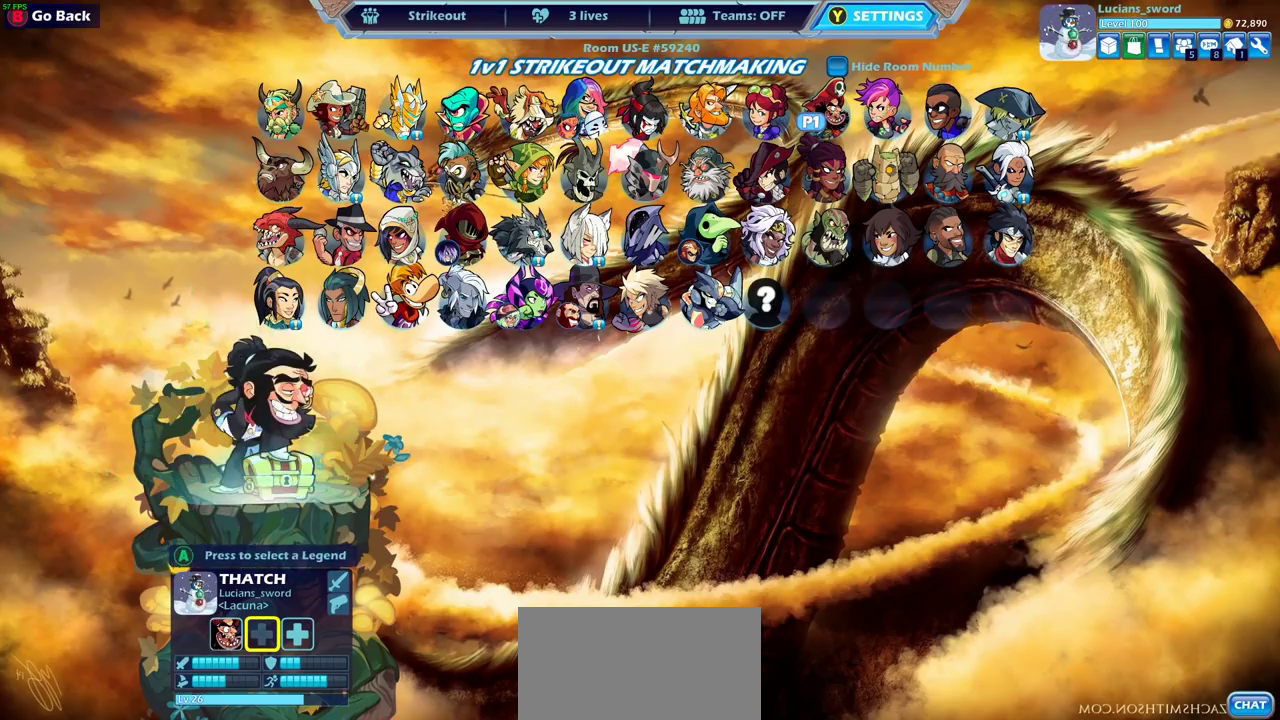
{"dt_ms": 400, "buttons": ["DPAD_DOWN"], "left_stick": "center", "right_stick": "center", "events": [[317, "DPAD_DOWN", "down"]]}
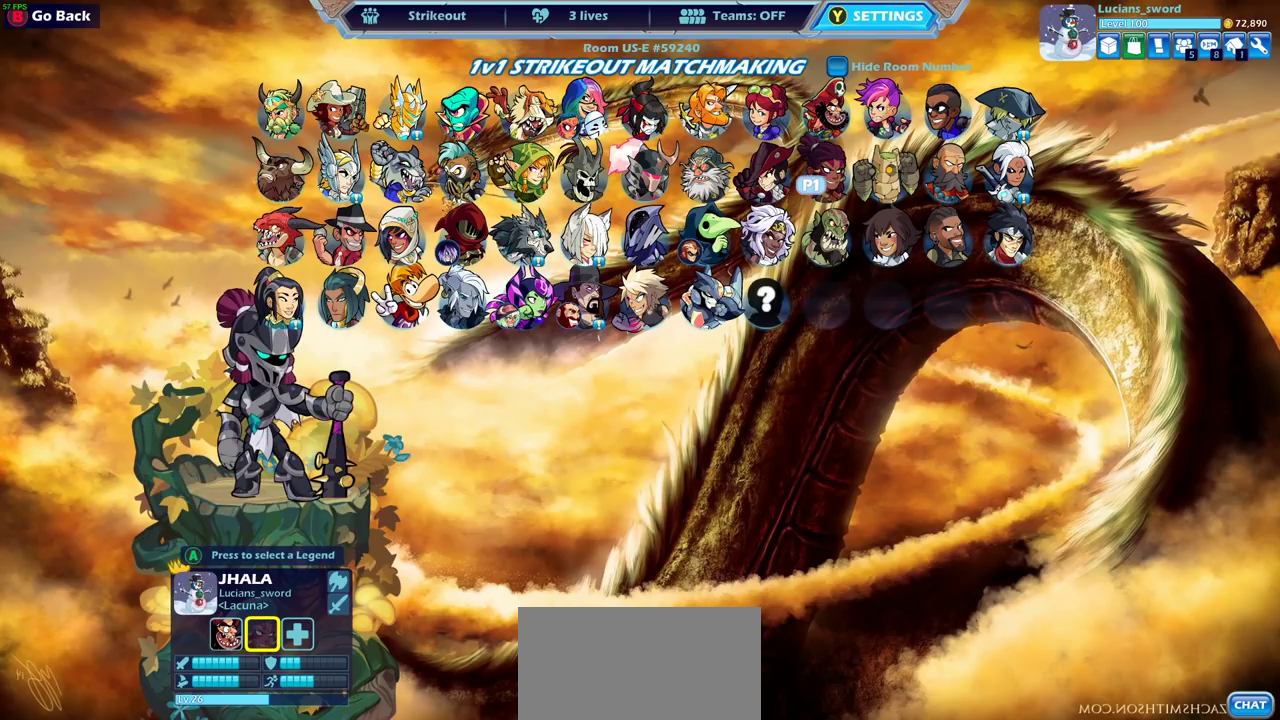
{"dt_ms": 600, "buttons": ["DPAD_LEFT"], "left_stick": "center", "right_stick": "center", "events": [[50, "DPAD_DOWN", "up"], [100, "DPAD_DOWN", "down"], [217, "DPAD_DOWN", "up"], [383, "DPAD_LEFT", "down"], [500, "DPAD_LEFT", "up"], [583, "DPAD_LEFT", "down"]]}
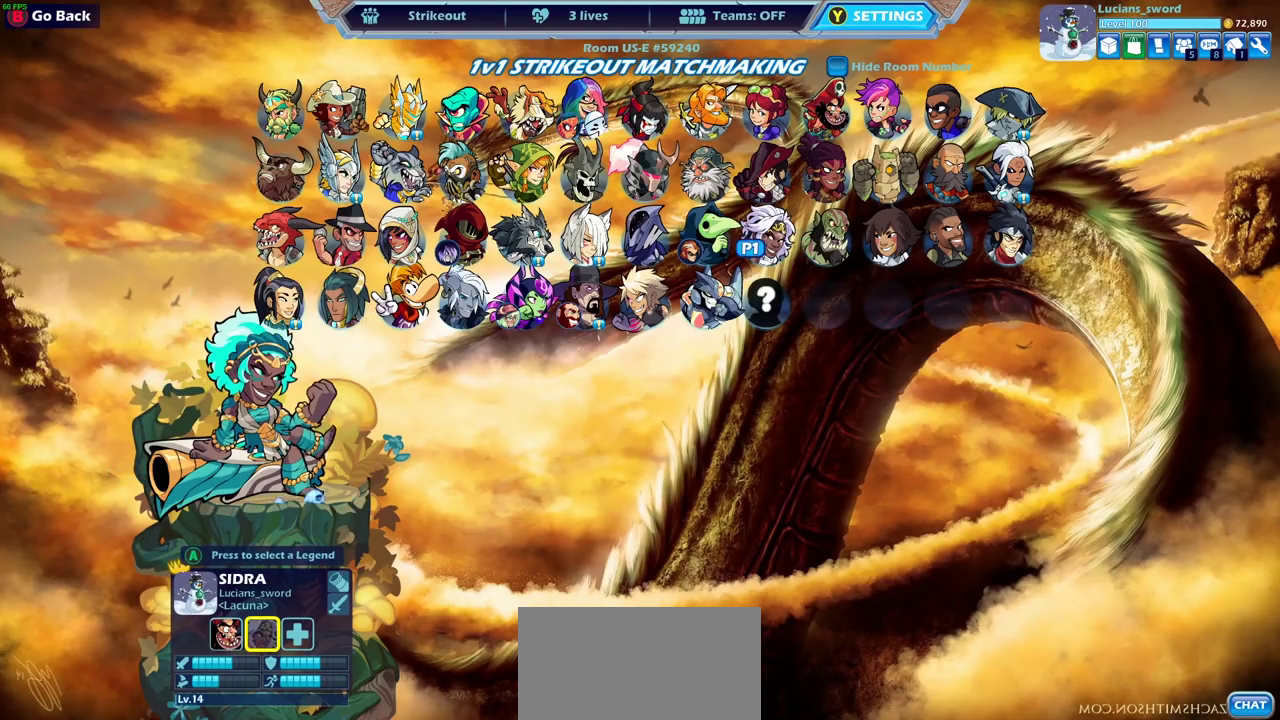
{"dt_ms": 500, "buttons": [], "left_stick": "center", "right_stick": "center", "events": [[67, "DPAD_LEFT", "up"]]}
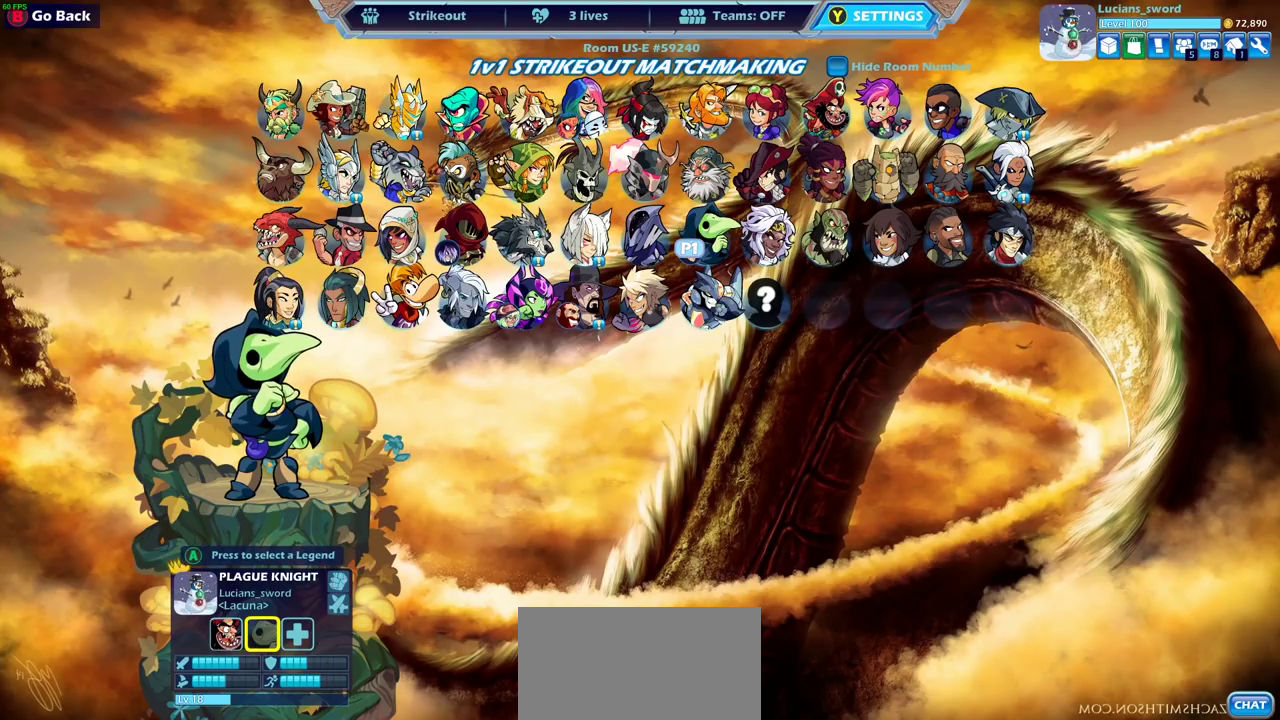
{"dt_ms": 600, "buttons": [], "left_stick": "center", "right_stick": "center", "events": [[317, "DPAD_RIGHT", "down"], [417, "DPAD_RIGHT", "up"], [483, "DPAD_RIGHT", "down"], [567, "DPAD_RIGHT", "up"]]}
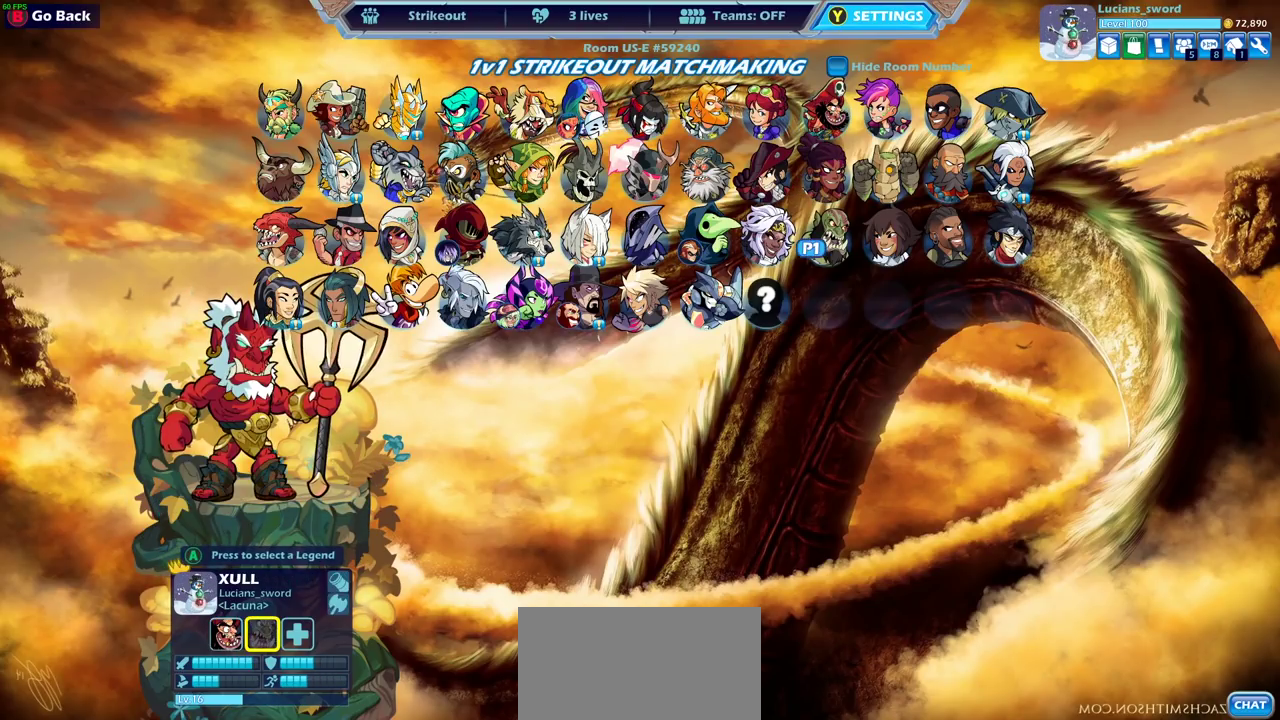
{"dt_ms": 400, "buttons": [], "left_stick": "center", "right_stick": "center", "events": [[50, "DPAD_RIGHT", "down"], [133, "DPAD_RIGHT", "up"], [233, "DPAD_RIGHT", "down"], [317, "DPAD_RIGHT", "up"]]}
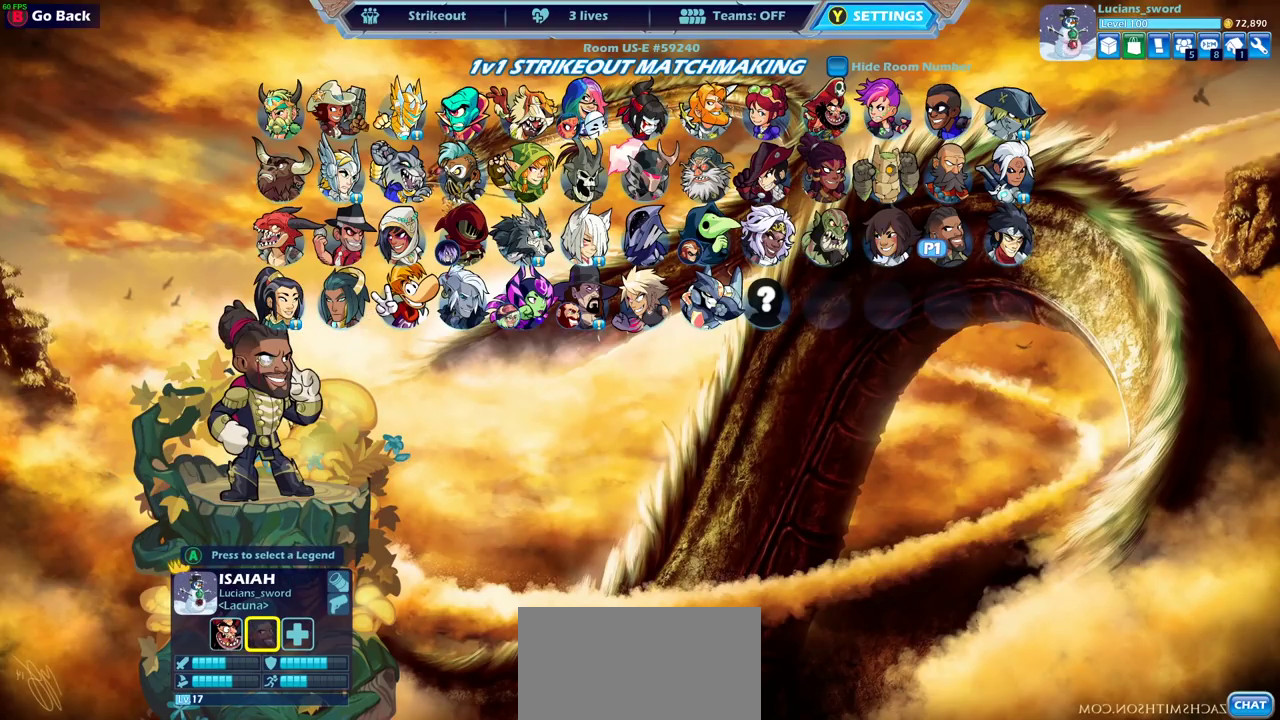
{"dt_ms": 300, "buttons": ["CROSS"], "left_stick": "center", "right_stick": "center", "events": [[33, "CROSS", "down"], [200, "CROSS", "up"], [267, "CROSS", "down"]]}
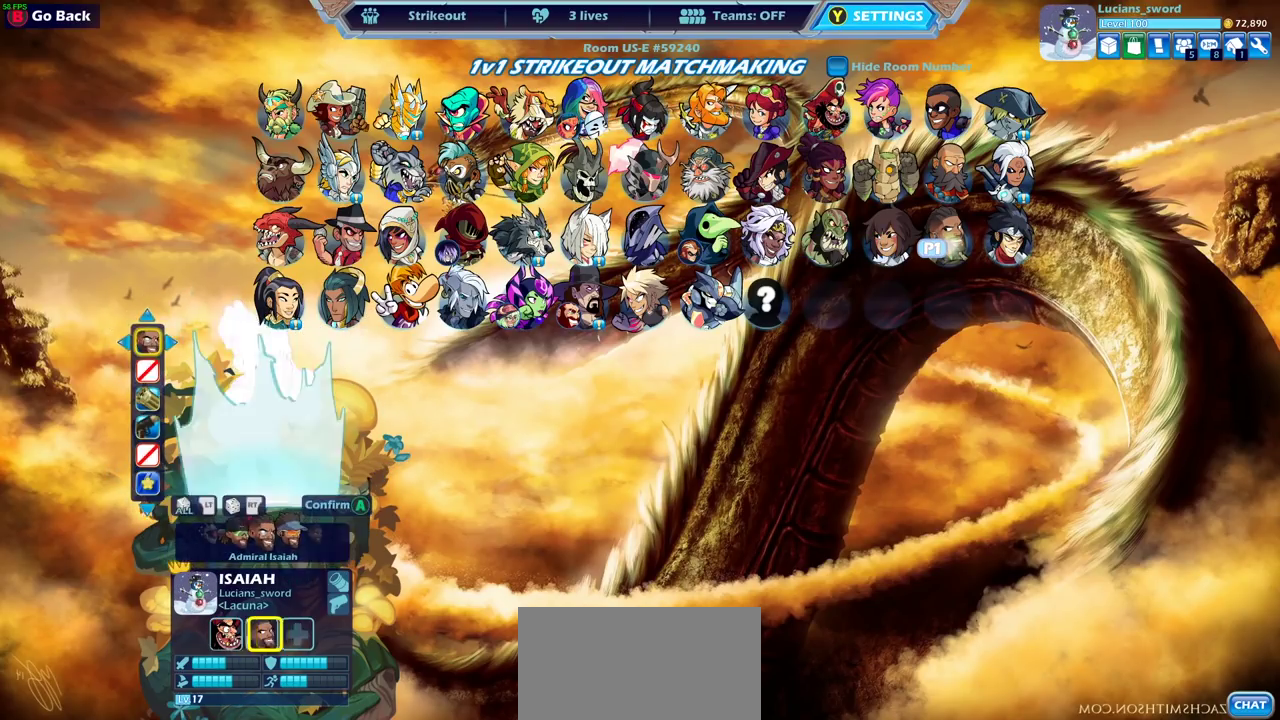
{"dt_ms": 700, "buttons": [], "left_stick": "center", "right_stick": "center", "events": [[67, "CROSS", "up"], [233, "DPAD_UP", "down"], [350, "DPAD_UP", "up"], [500, "CROSS", "down"], [550, "CROSS", "up"]]}
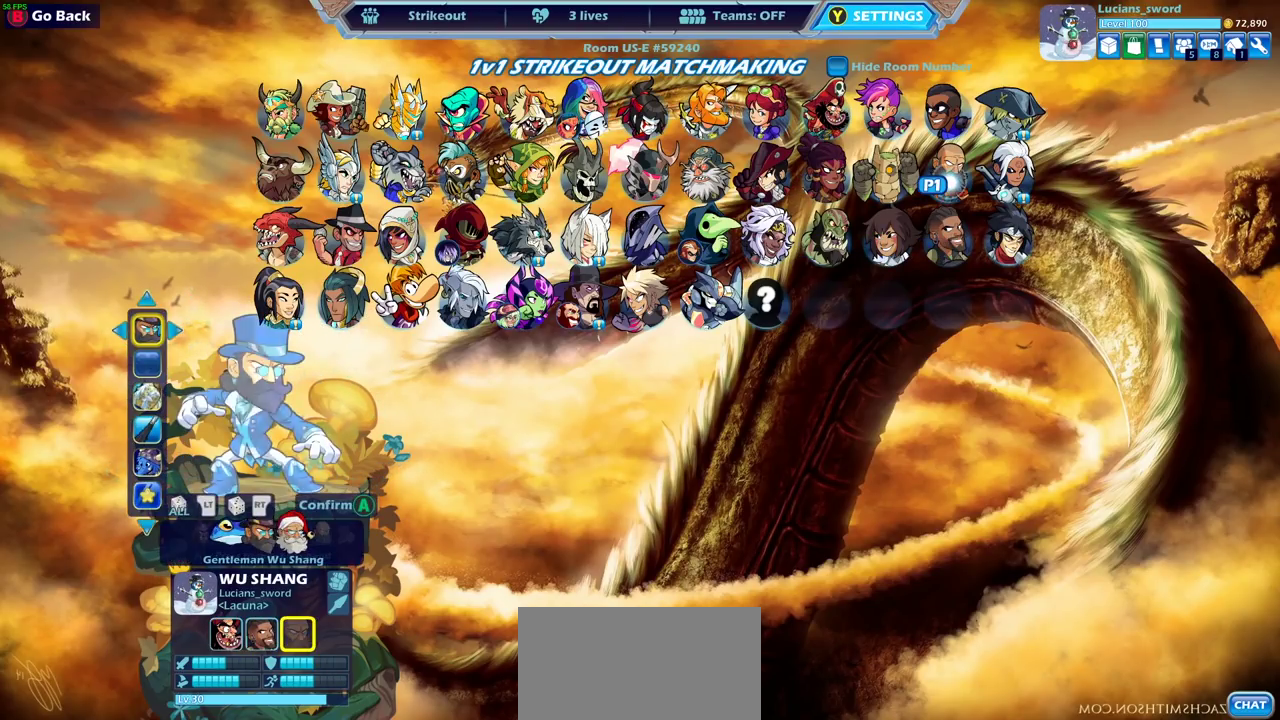
{"dt_ms": 600, "buttons": ["DPAD_LEFT"], "left_stick": "center", "right_stick": "center", "events": [[333, "DPAD_DOWN", "down"], [433, "DPAD_DOWN", "up"], [517, "DPAD_LEFT", "down"]]}
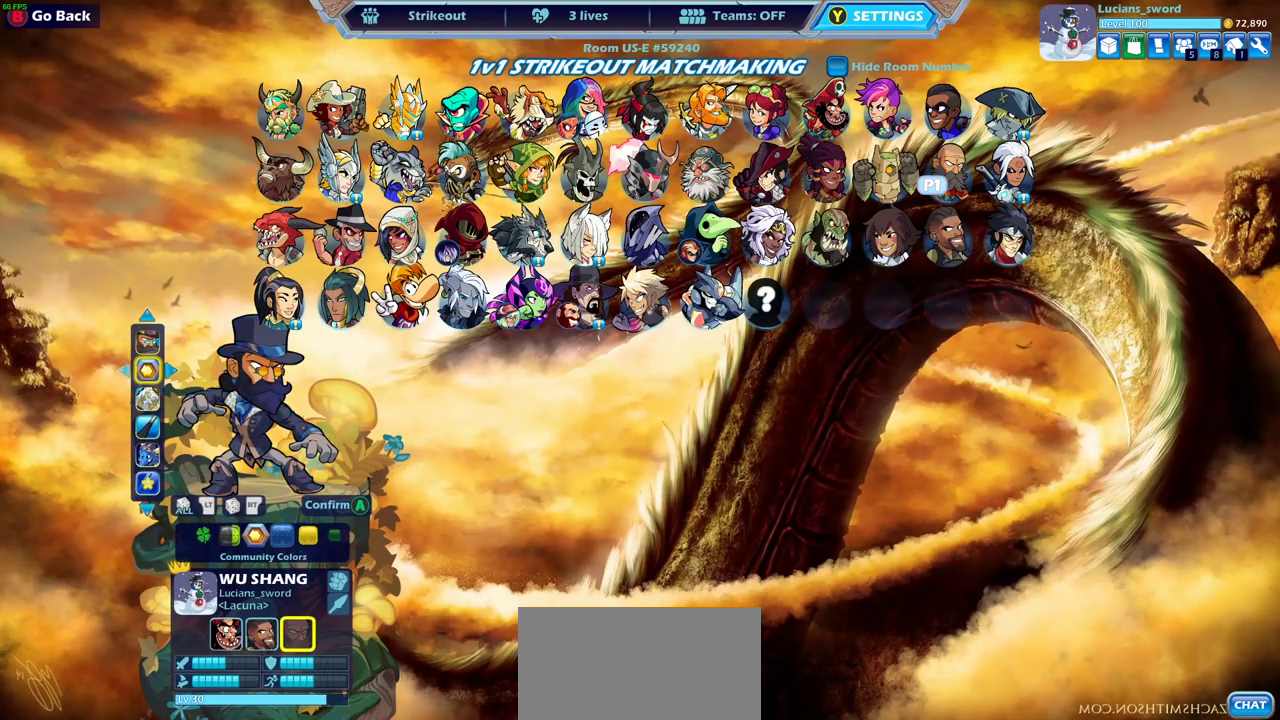
{"dt_ms": 400, "buttons": [], "left_stick": "center", "right_stick": "center", "events": [[33, "DPAD_LEFT", "up"], [100, "DPAD_LEFT", "down"], [183, "DPAD_LEFT", "up"]]}
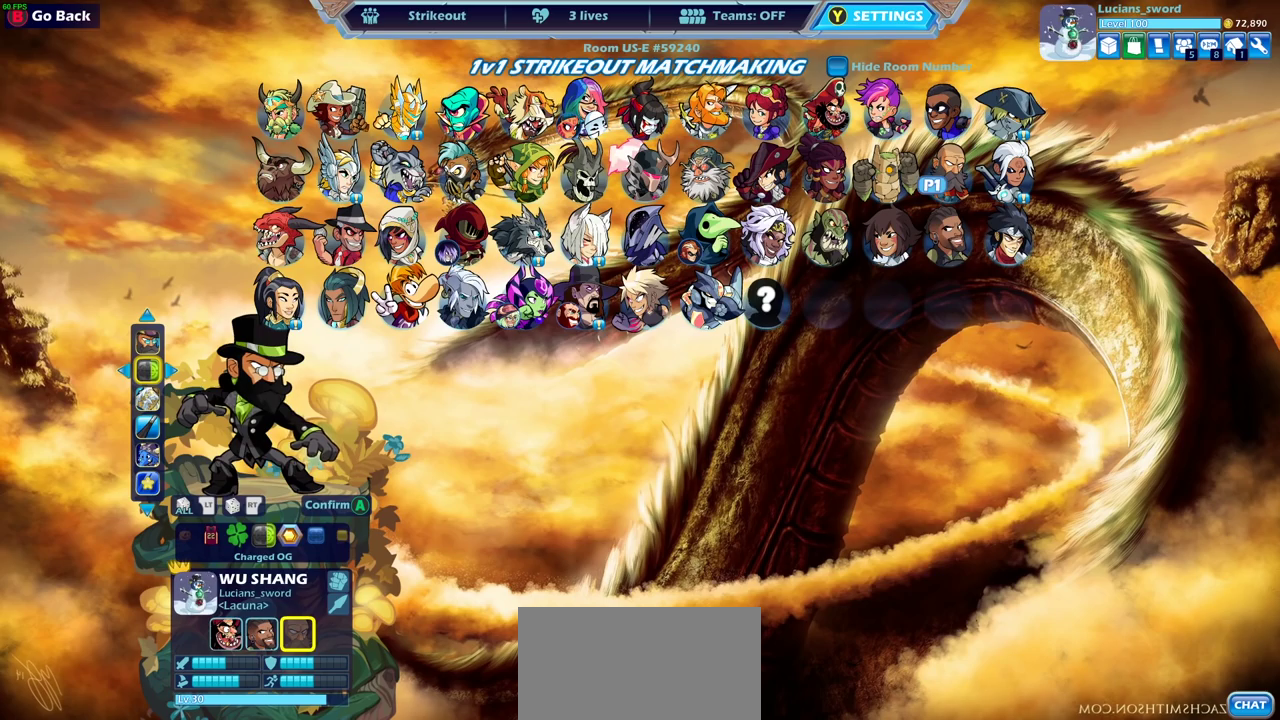
{"dt_ms": 500, "buttons": [], "left_stick": "center", "right_stick": "center", "events": [[200, "DPAD_LEFT", "down"], [300, "DPAD_LEFT", "up"], [350, "CROSS", "down"], [433, "CROSS", "up"]]}
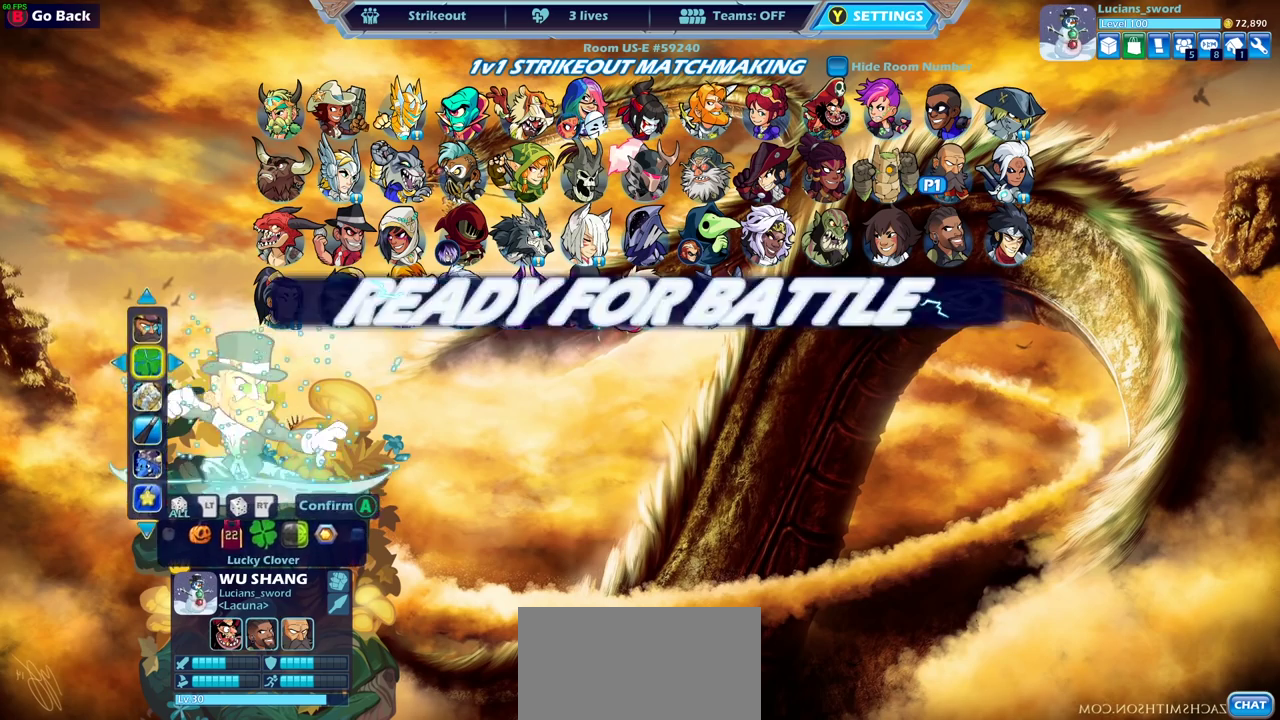
{"dt_ms": 300, "buttons": [], "left_stick": "center", "right_stick": "center", "events": [[17, "CROSS", "down"], [67, "CROSS", "up"], [167, "CROSS", "down"], [267, "CROSS", "up"]]}
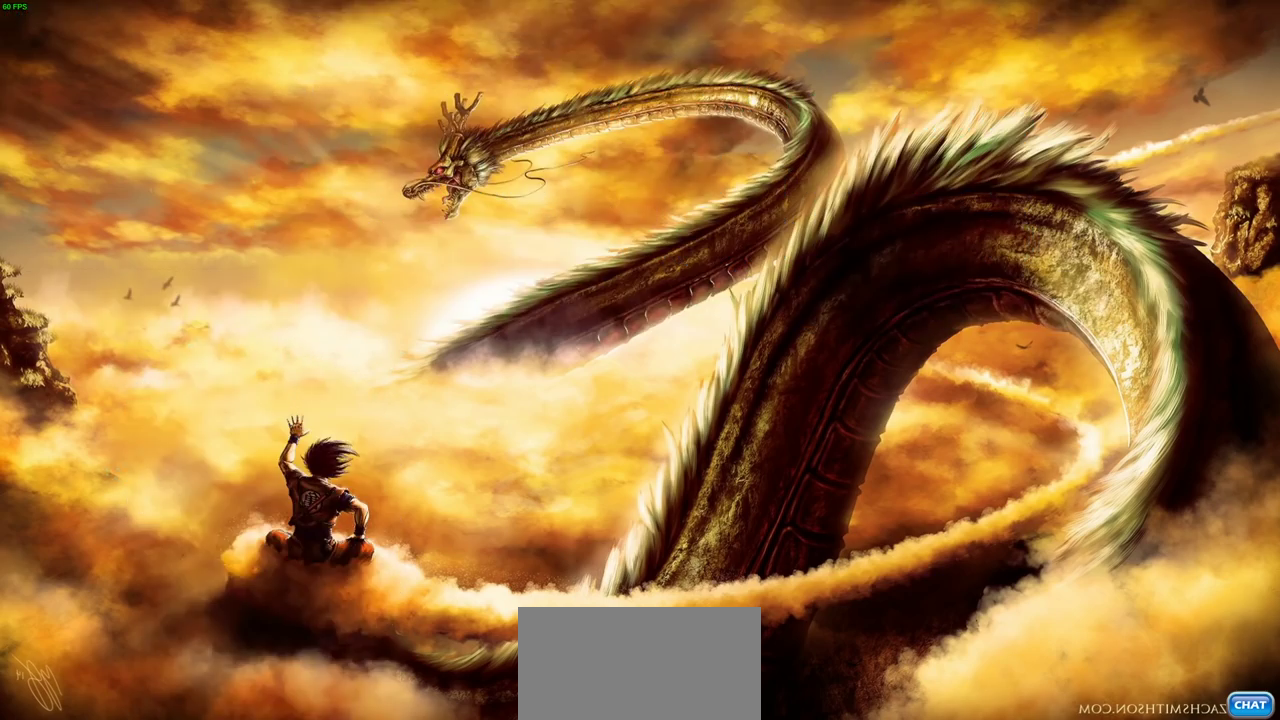
{"dt_ms": 700, "buttons": [], "left_stick": "center", "right_stick": "center", "events": []}
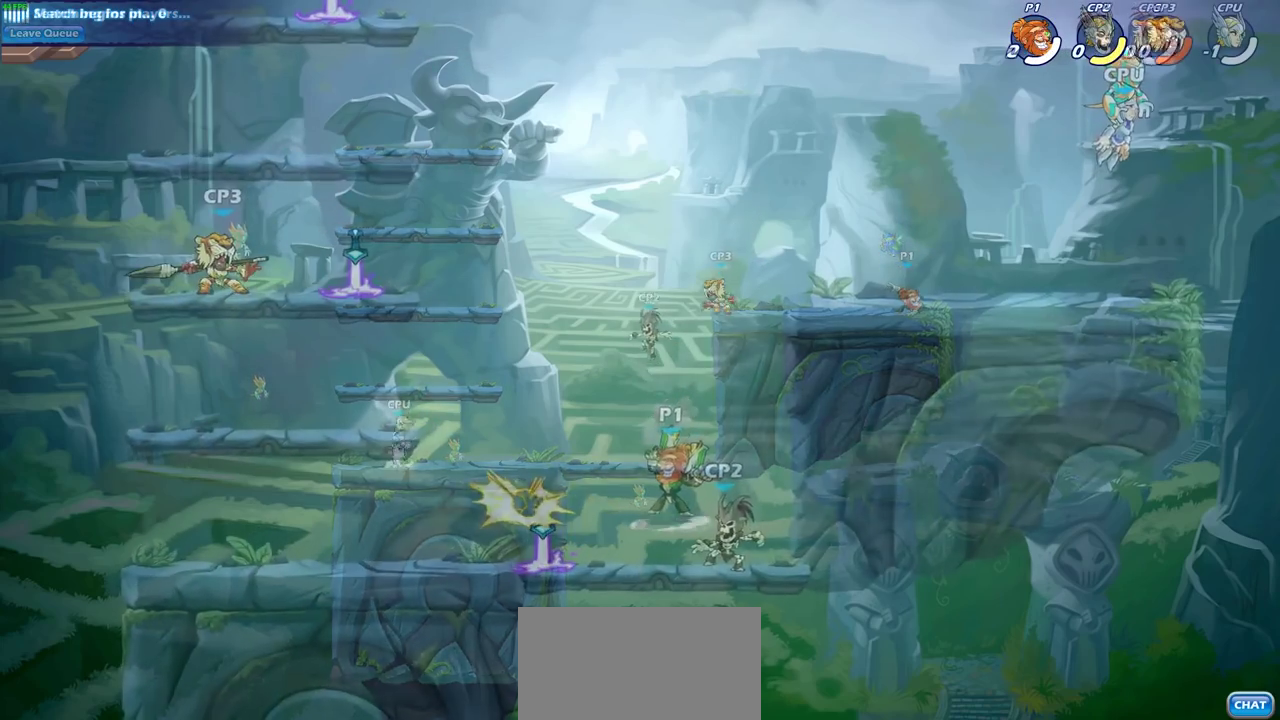
{"dt_ms": 700, "buttons": ["CIRCLE"], "left_stick": "down", "right_stick": "center", "events": [[100, "left_stick", "left"], [167, "CROSS", "down"], [333, "CROSS", "up"], [483, "CIRCLE", "down"], [533, "left_stick", "down"]]}
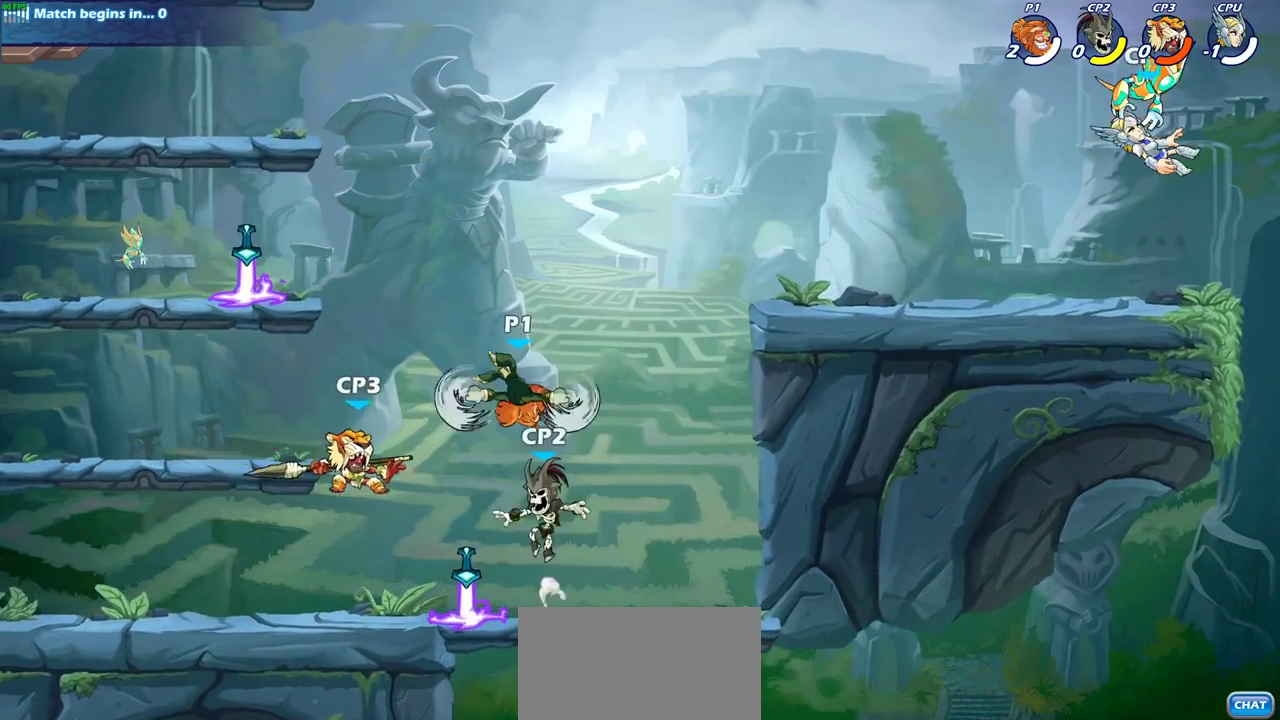
{"dt_ms": 300, "buttons": [], "left_stick": "center", "right_stick": "center", "events": [[183, "CIRCLE", "up"], [267, "left_stick", "center"]]}